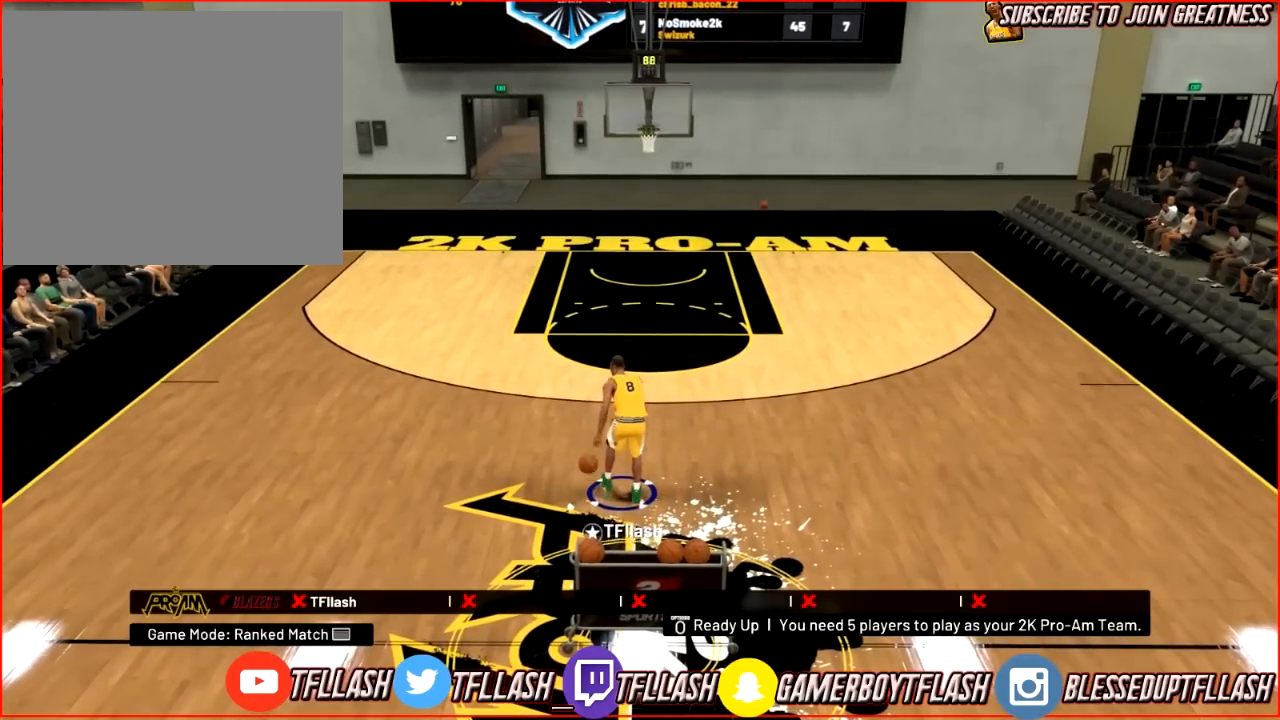
Gameplay with a controller (PlayStation layout); each line is a JSON object with the inputs held at the frame after it. "events" lists button and stick changes between this image and that frame as [ms after this image, input, new state], when the widget could be followed in between.
{"buttons": [], "left_stick": "center", "right_stick": "center", "events": [[267, "right_stick", "down"], [434, "right_stick", "center"]]}
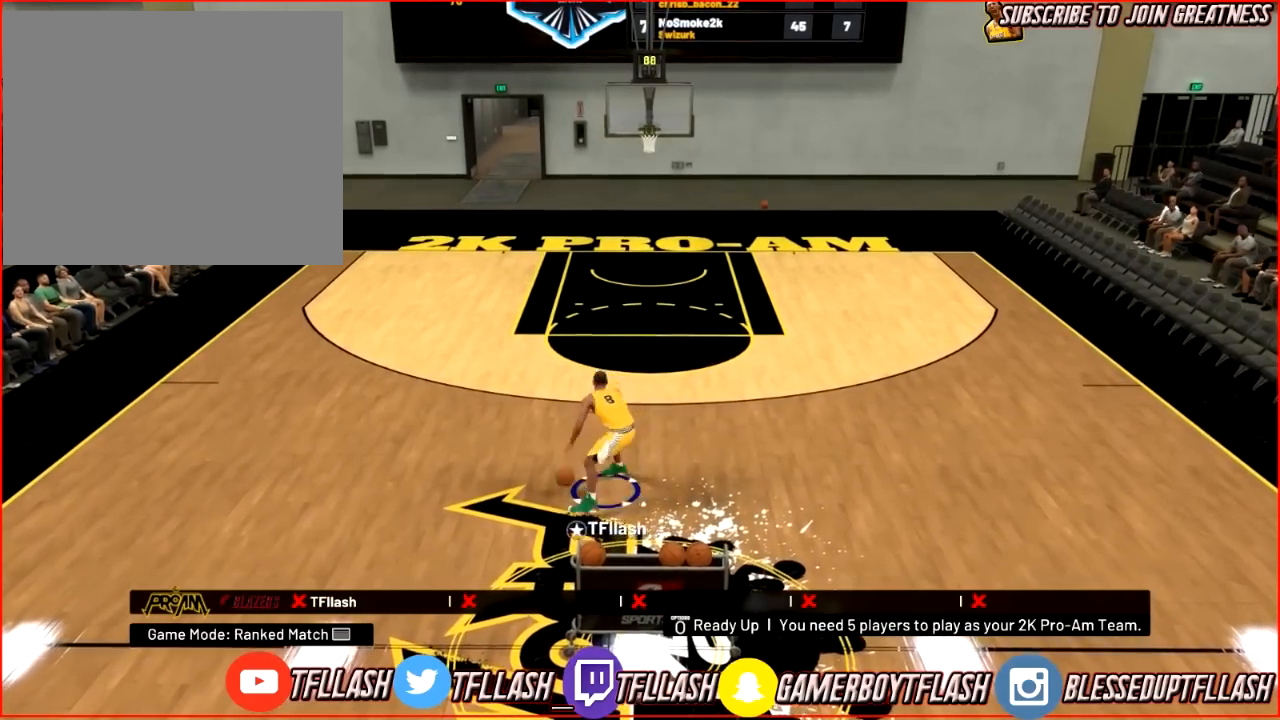
{"buttons": ["R2"], "left_stick": "center", "right_stick": "down", "events": [[434, "R2", "down"], [500, "right_stick", "down"]]}
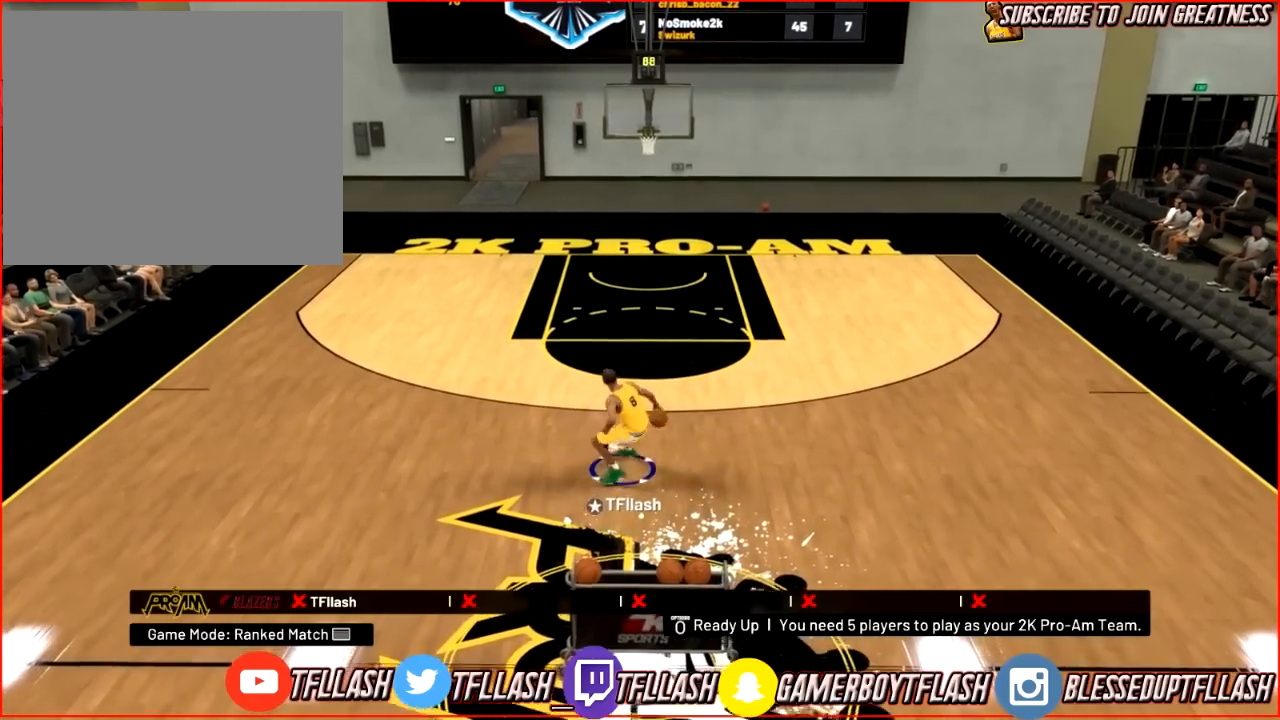
{"buttons": [], "left_stick": "up-left", "right_stick": "down-left", "events": [[134, "right_stick", "center"], [201, "R2", "up"], [201, "left_stick", "left"], [267, "left_stick", "up-left"], [501, "right_stick", "down-left"]]}
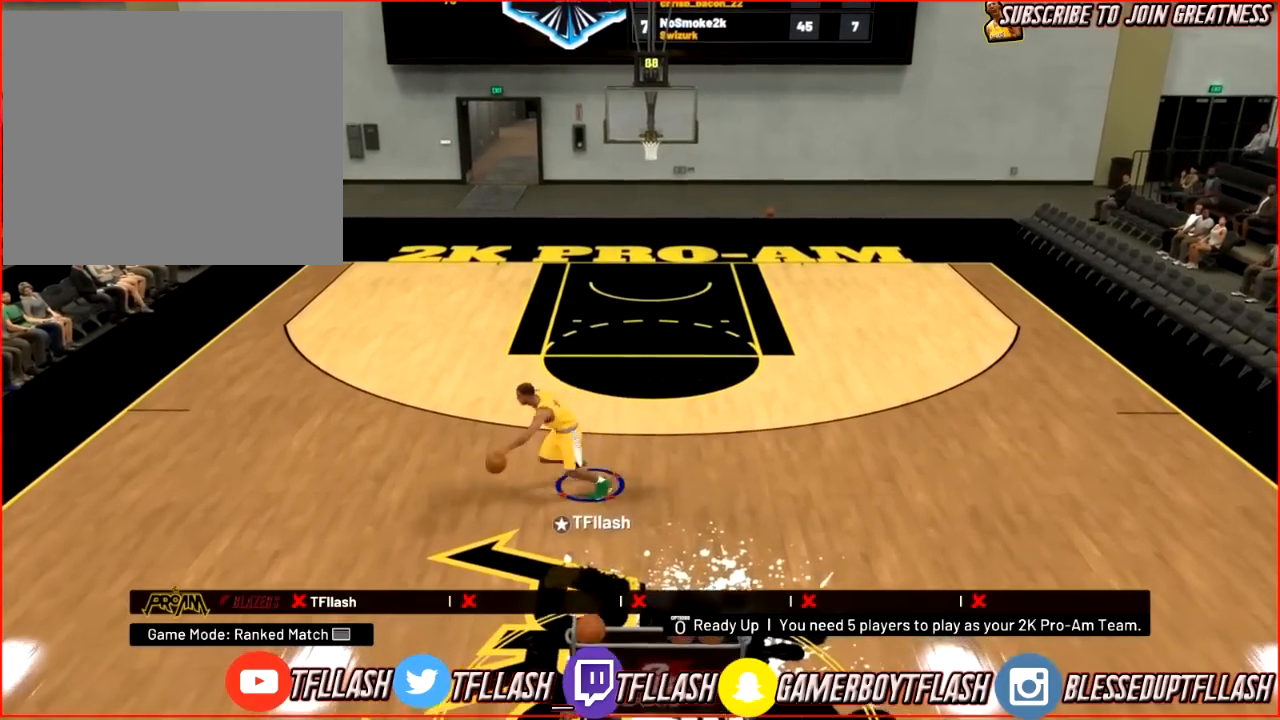
{"buttons": [], "left_stick": "up", "right_stick": "center", "events": [[133, "right_stick", "center"], [233, "right_stick", "down"], [267, "left_stick", "up"], [367, "right_stick", "center"]]}
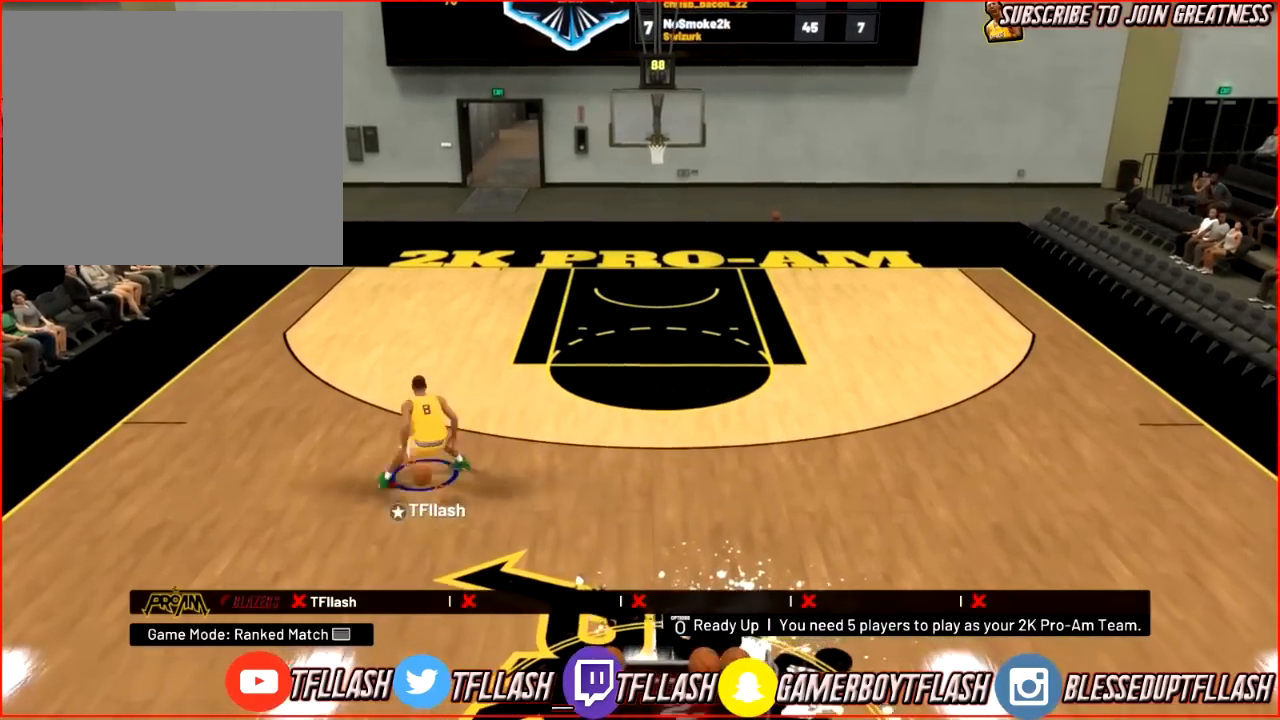
{"buttons": [], "left_stick": "up-right", "right_stick": "center", "events": [[34, "left_stick", "up-right"]]}
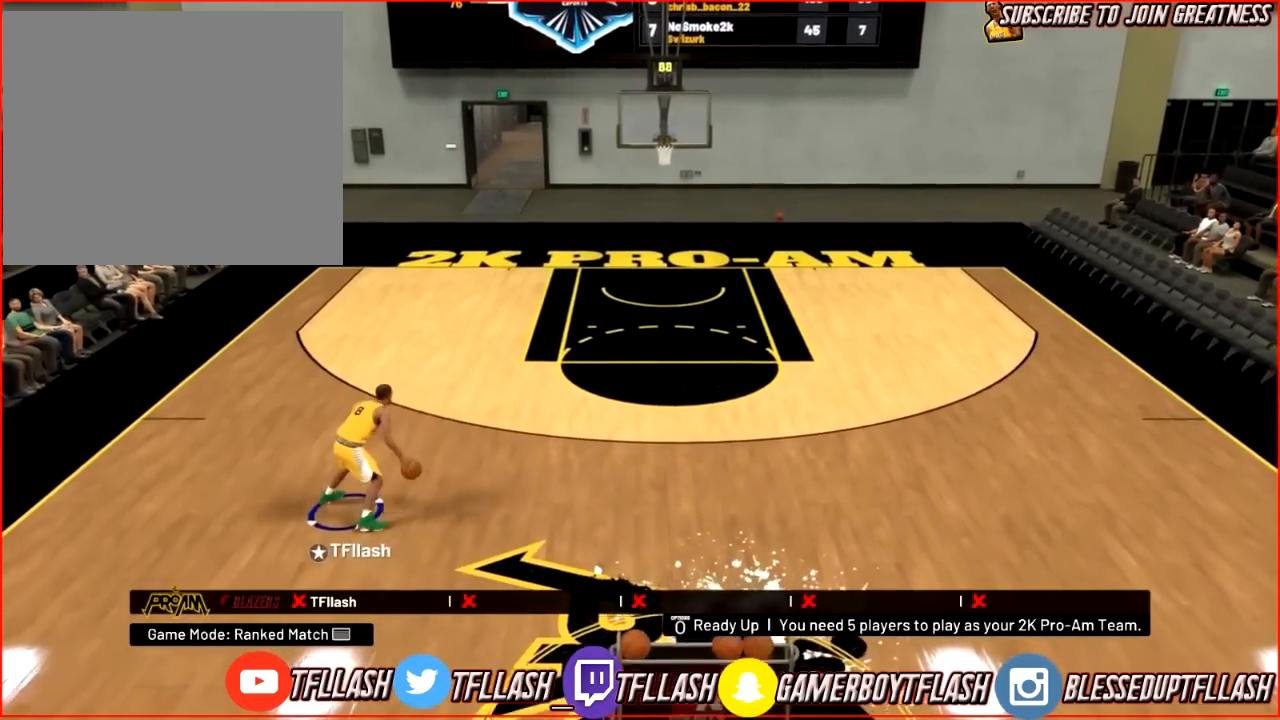
{"buttons": ["R2"], "left_stick": "down-right", "right_stick": "center", "events": [[300, "left_stick", "right"], [367, "R2", "down"], [434, "left_stick", "down-right"]]}
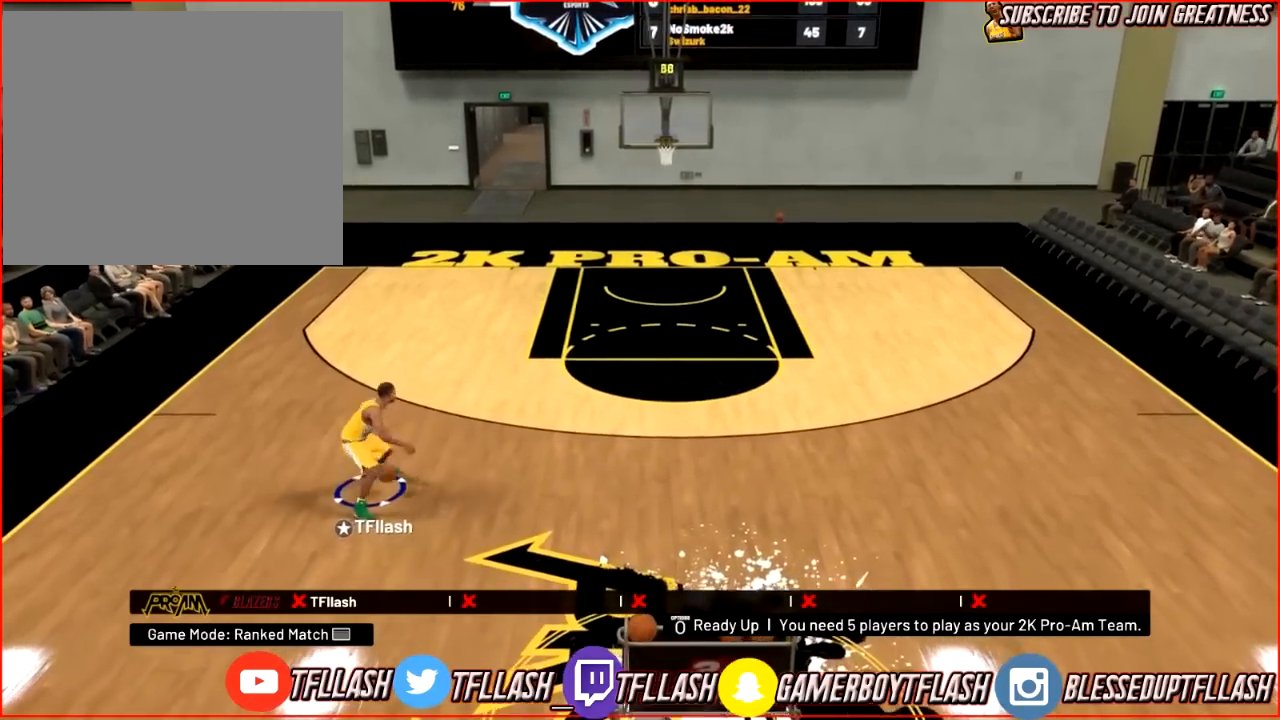
{"buttons": [], "left_stick": "up-left", "right_stick": "center", "events": [[134, "R2", "up"], [134, "left_stick", "up-left"], [134, "right_stick", "down-left"], [234, "right_stick", "center"], [301, "right_stick", "down"], [401, "right_stick", "center"]]}
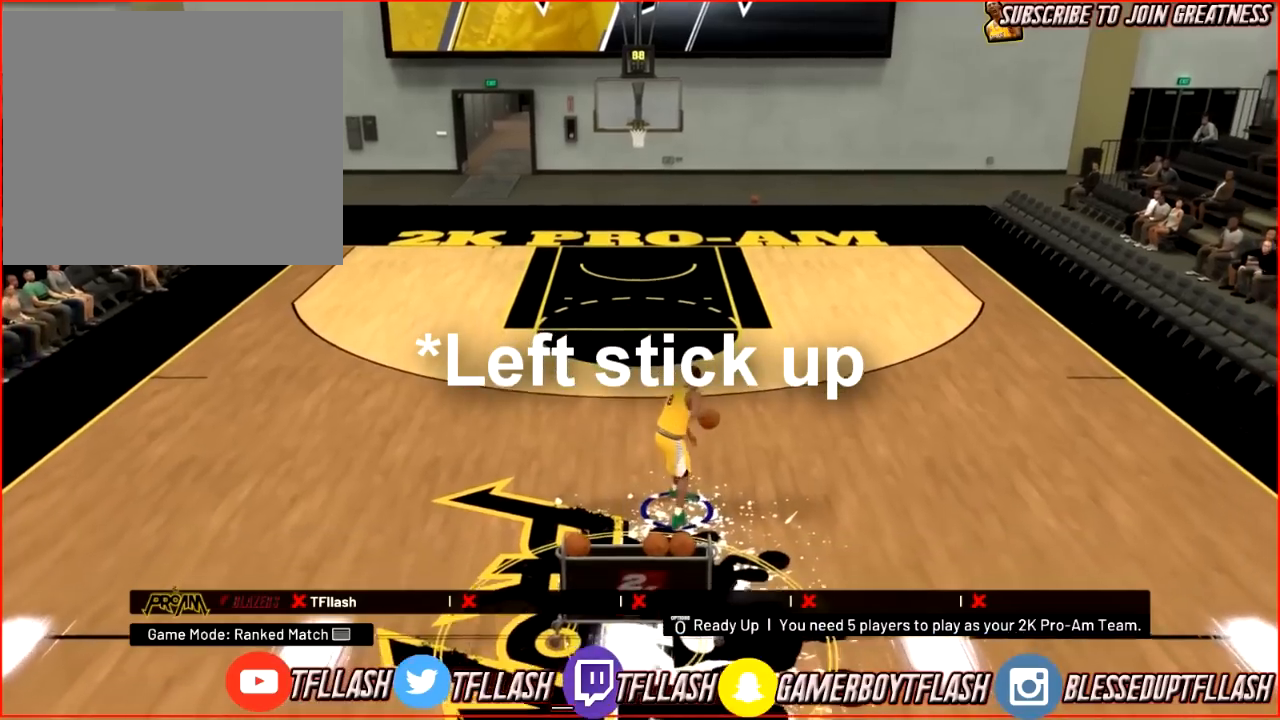
{"buttons": [], "left_stick": "up-left", "right_stick": "center", "events": []}
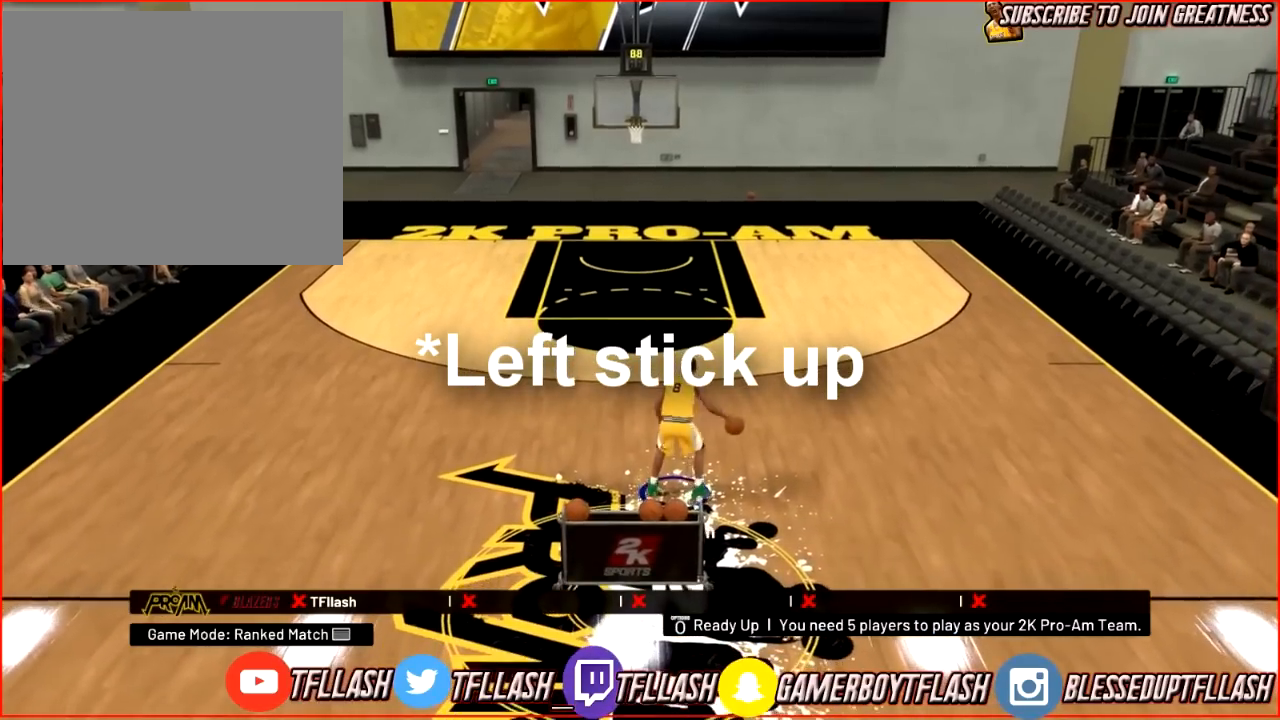
{"buttons": [], "left_stick": "center", "right_stick": "center", "events": [[67, "left_stick", "center"]]}
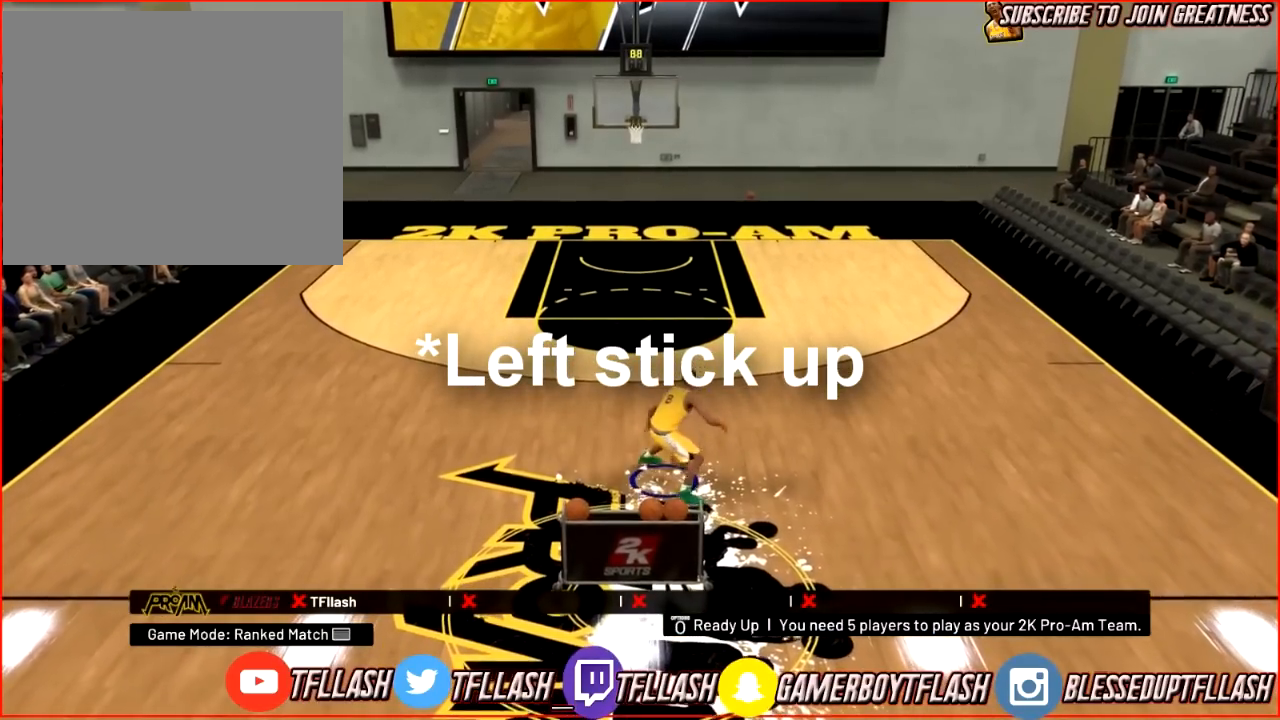
{"buttons": [], "left_stick": "left", "right_stick": "center", "events": [[167, "R2", "down"], [200, "right_stick", "down"], [367, "right_stick", "center"], [400, "left_stick", "left"], [434, "R2", "up"]]}
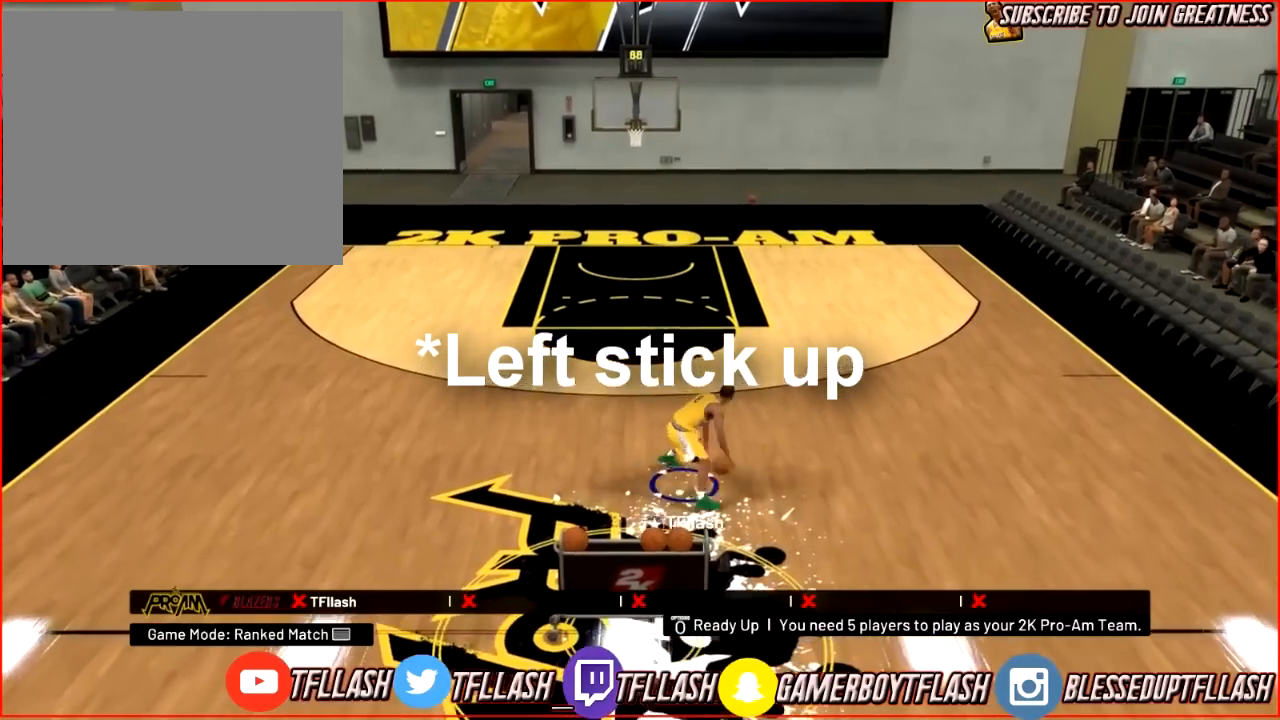
{"buttons": [], "left_stick": "up-left", "right_stick": "down", "events": [[201, "left_stick", "up-left"], [234, "right_stick", "down-left"], [401, "right_stick", "center"], [467, "right_stick", "down"]]}
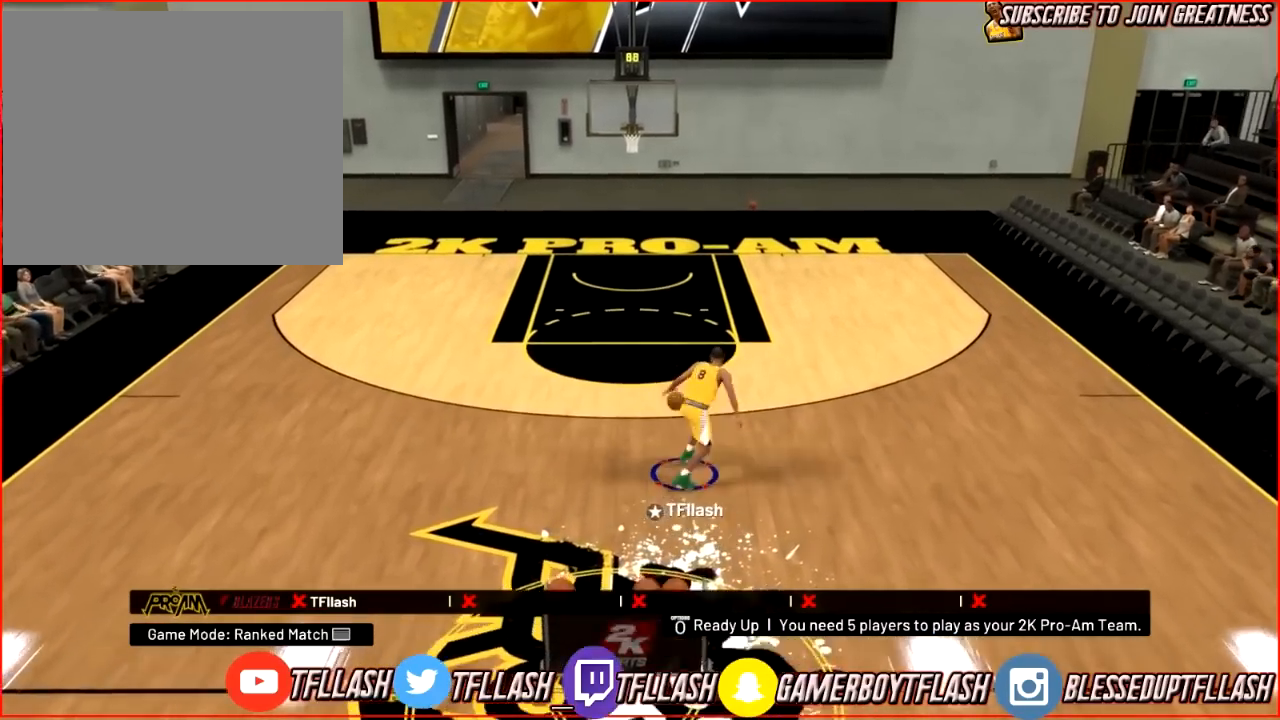
{"buttons": [], "left_stick": "up-left", "right_stick": "center", "events": [[67, "right_stick", "center"]]}
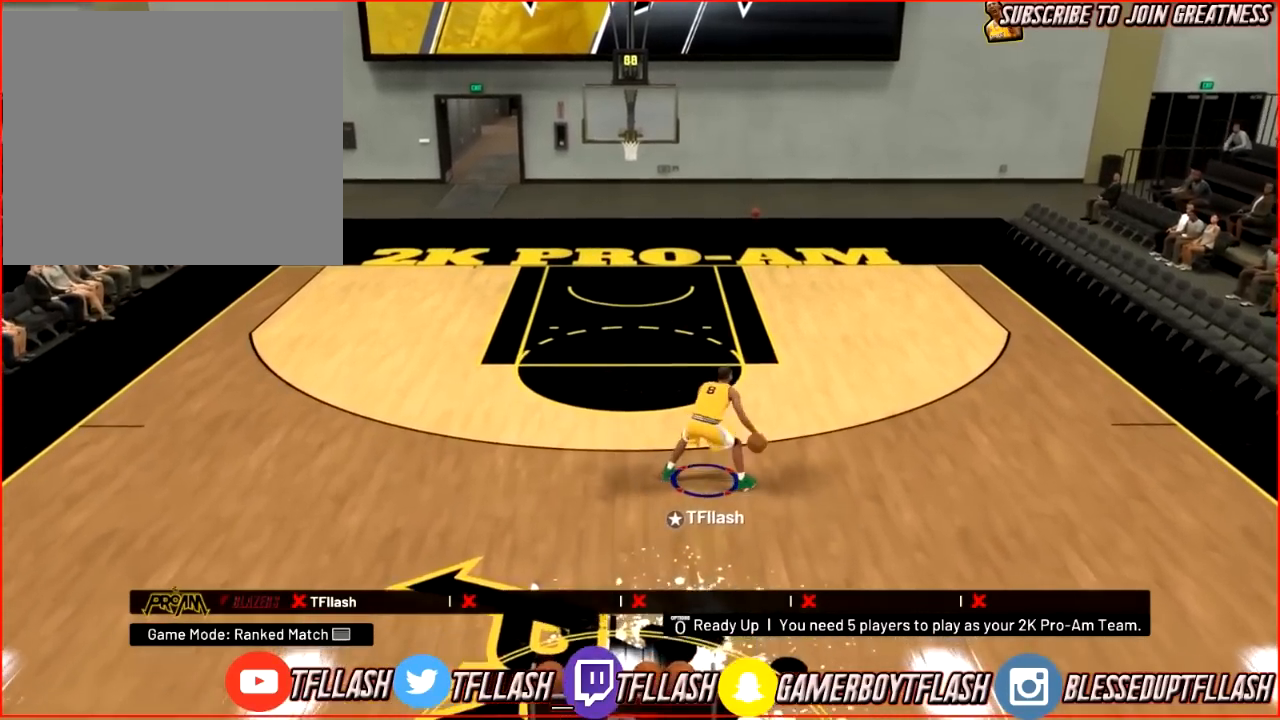
{"buttons": [], "left_stick": "up-left", "right_stick": "center", "events": [[100, "R2", "down"], [134, "right_stick", "down-left"], [234, "right_stick", "center"], [501, "R2", "up"]]}
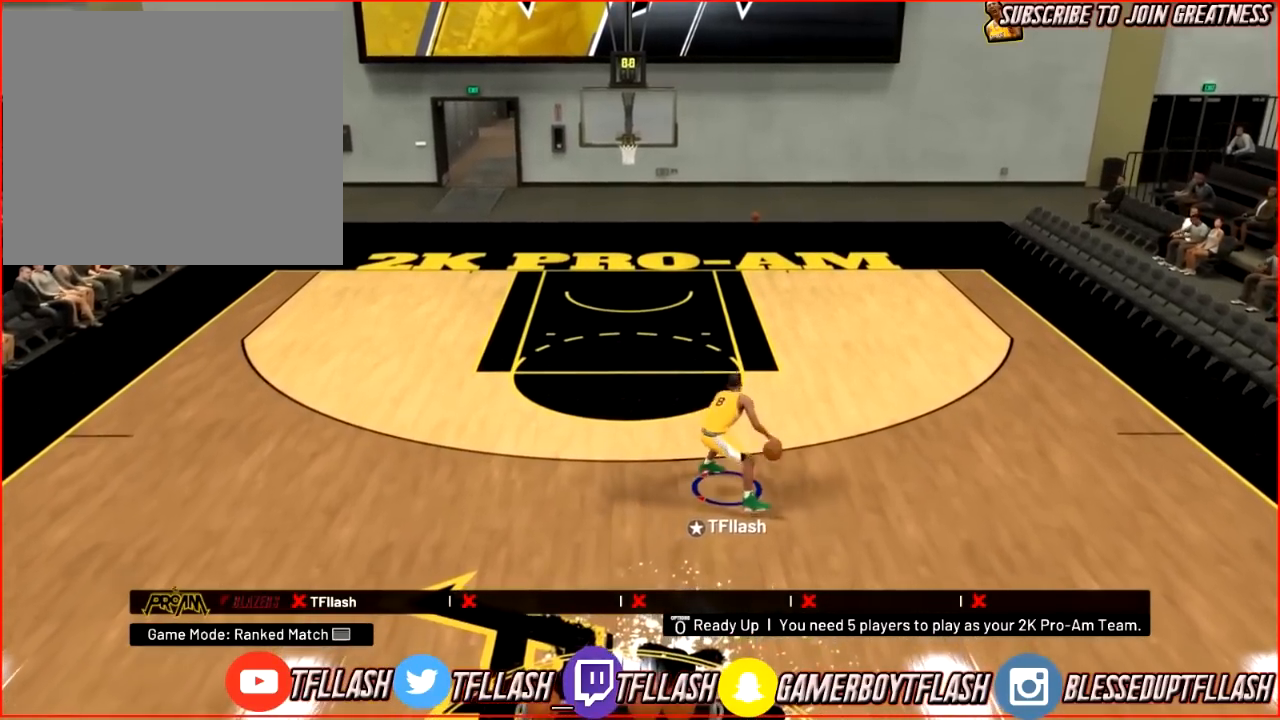
{"buttons": ["SQUARE"], "left_stick": "down", "right_stick": "center", "events": [[67, "right_stick", "right"], [200, "right_stick", "center"], [333, "R2", "down"], [367, "left_stick", "up-right"], [467, "R2", "up"], [500, "SQUARE", "down"], [500, "left_stick", "down"]]}
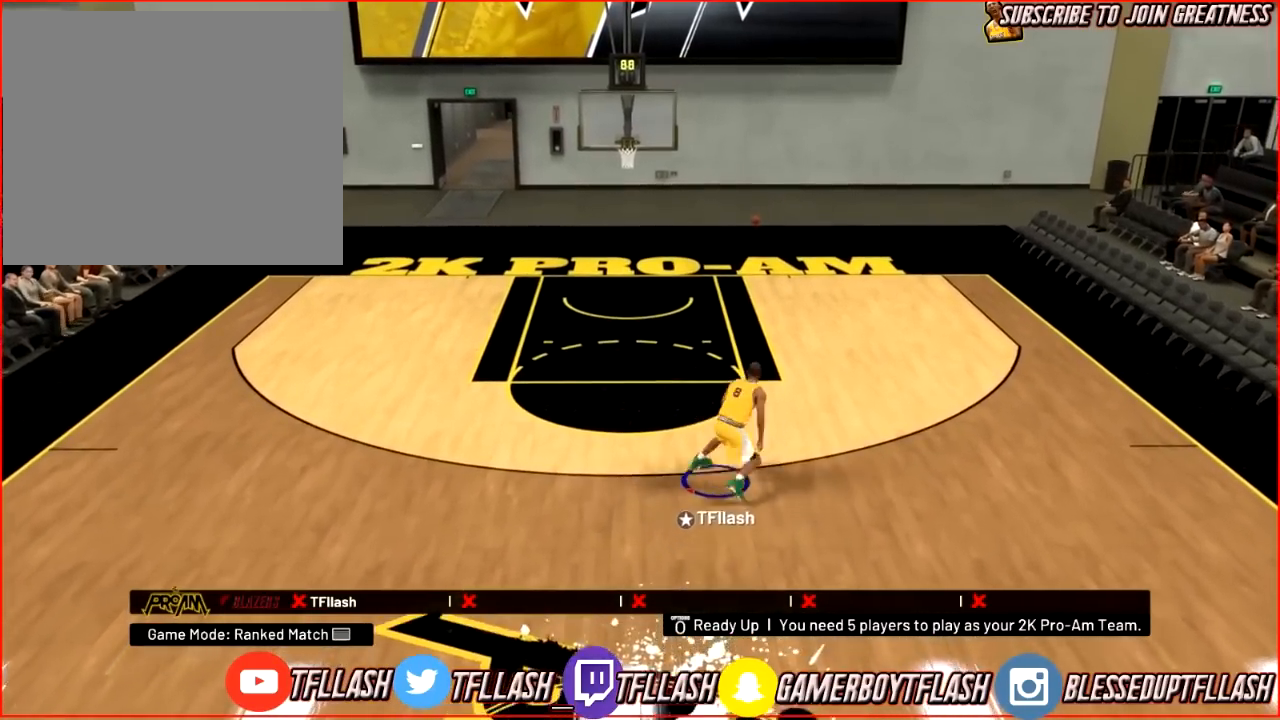
{"buttons": [], "left_stick": "down", "right_stick": "center", "events": [[100, "SQUARE", "up"]]}
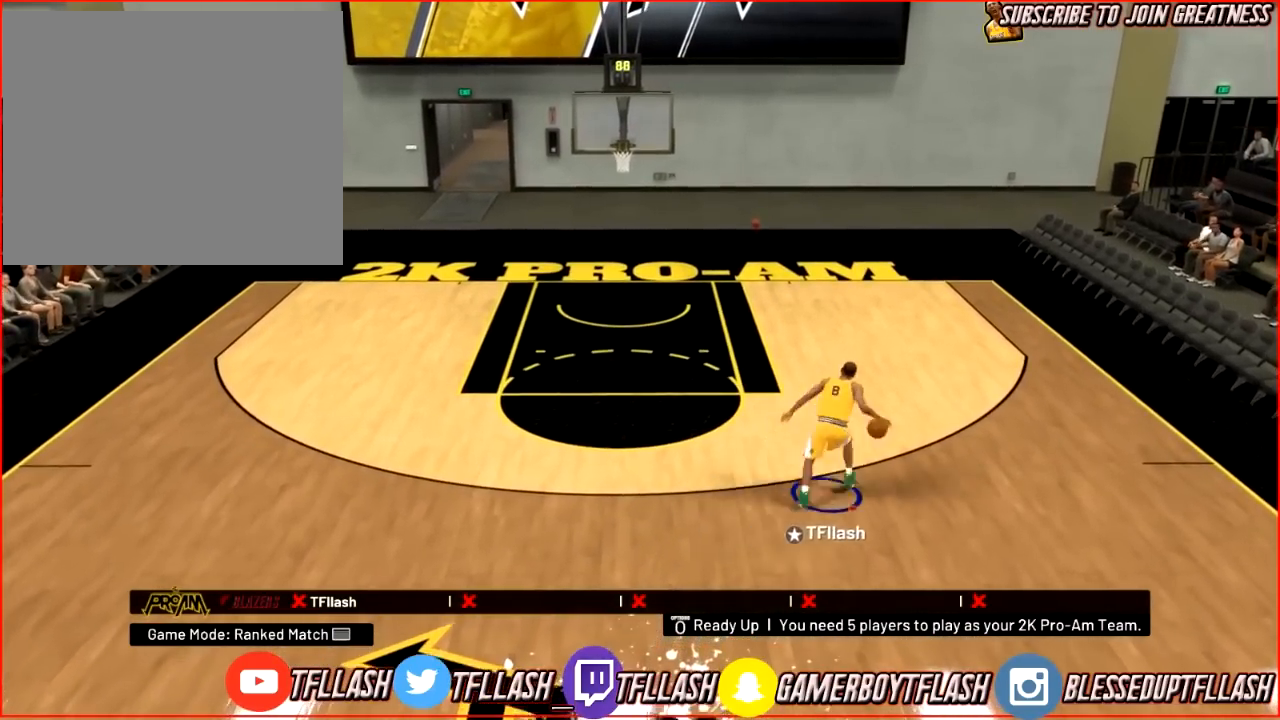
{"buttons": [], "left_stick": "down", "right_stick": "center", "events": []}
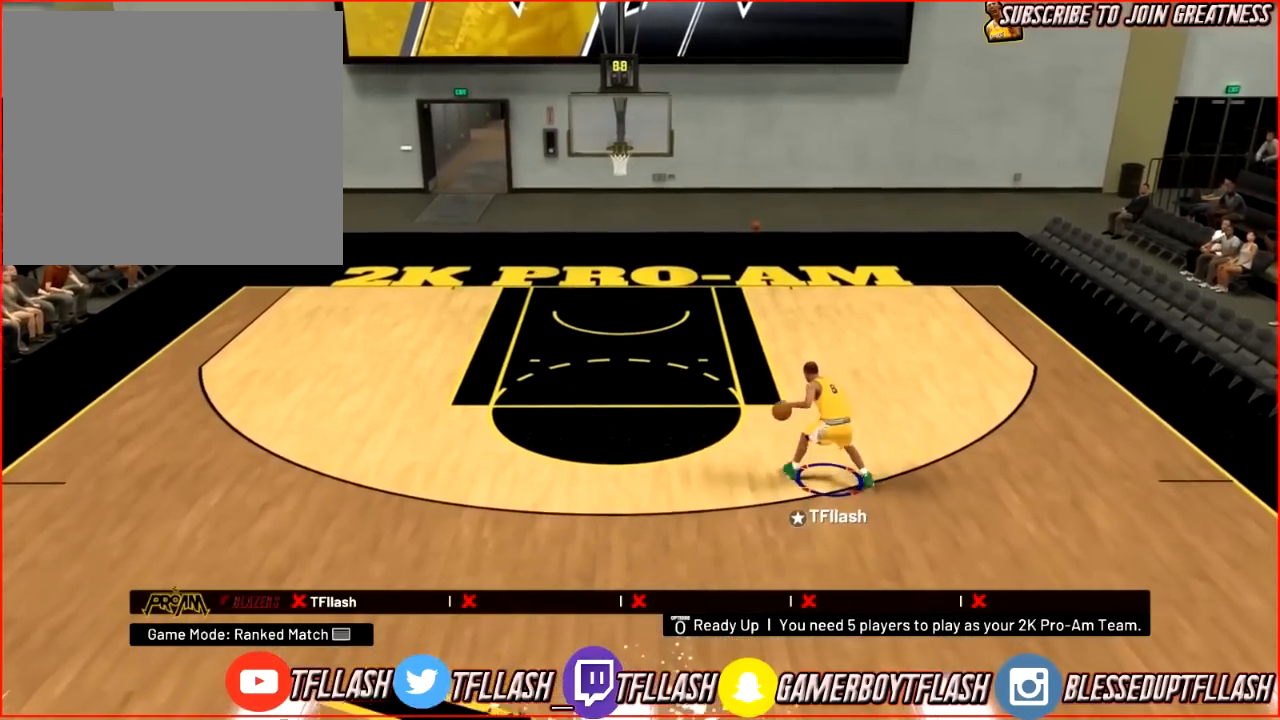
{"buttons": [], "left_stick": "center", "right_stick": "up", "events": [[334, "left_stick", "center"], [434, "right_stick", "up"]]}
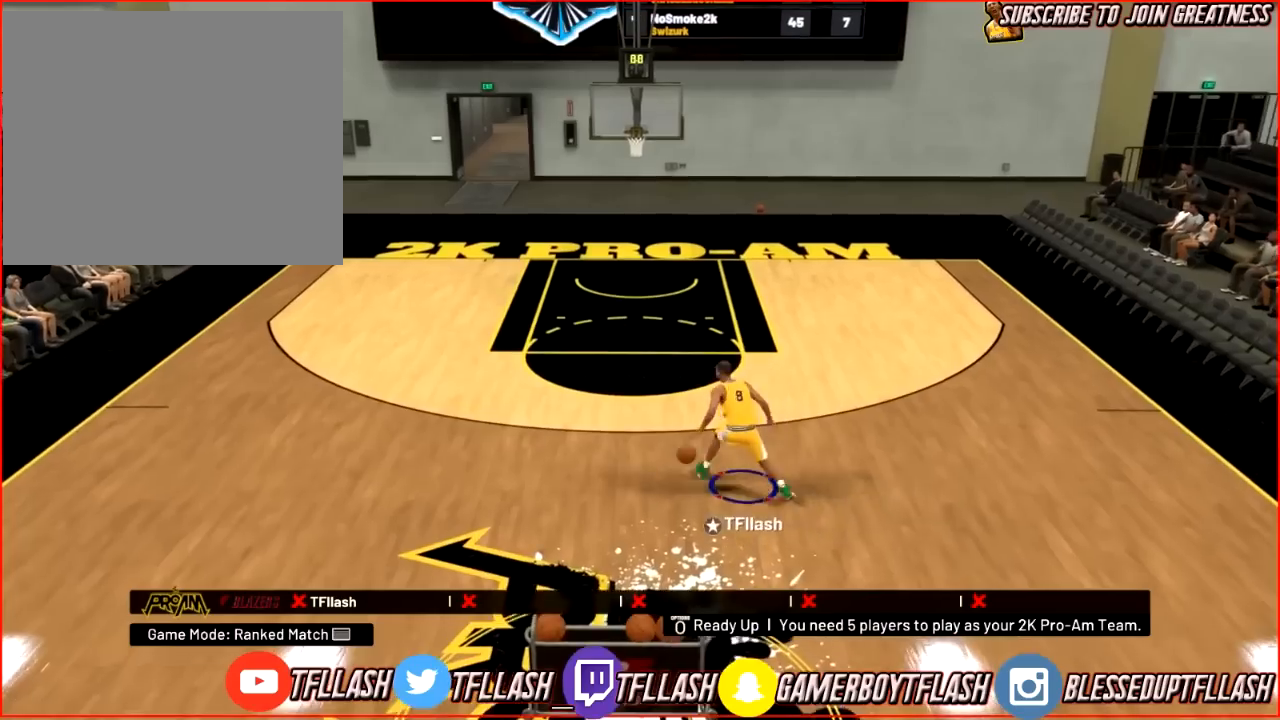
{"buttons": ["R2"], "left_stick": "center", "right_stick": "left", "events": [[67, "right_stick", "center"], [233, "R2", "down"], [233, "right_stick", "down-right"], [434, "right_stick", "left"]]}
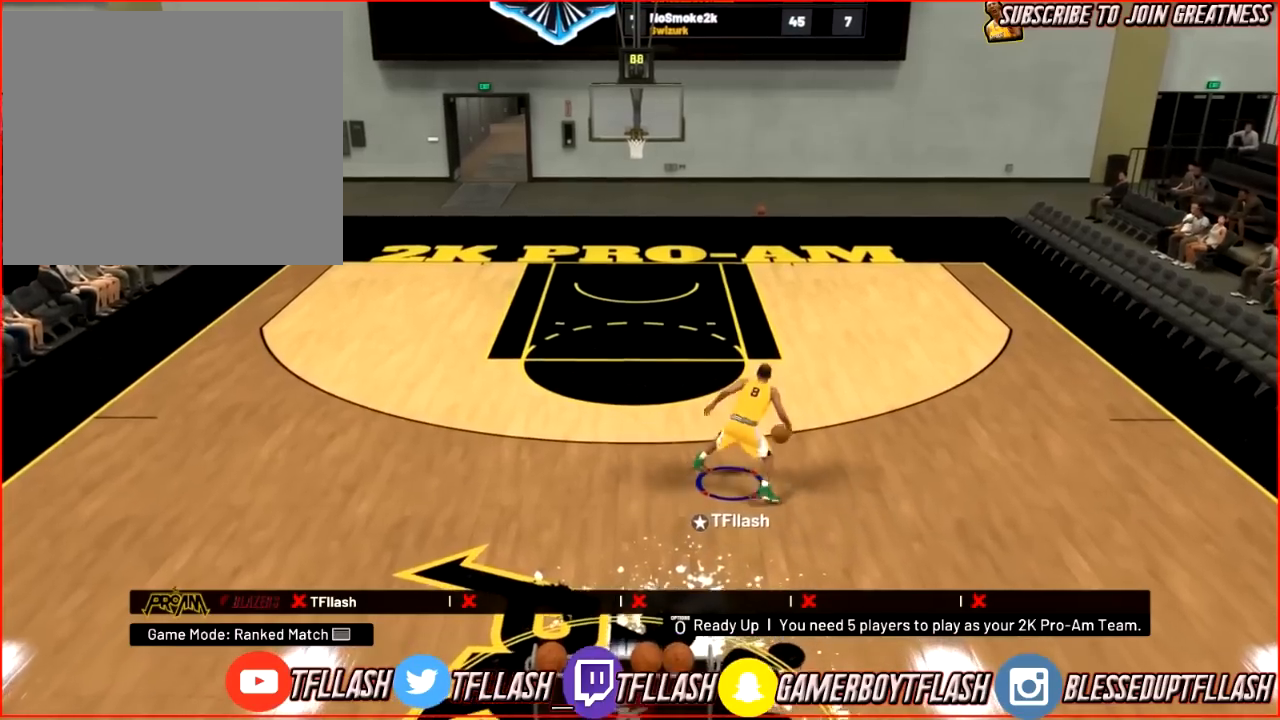
{"buttons": [], "left_stick": "center", "right_stick": "center", "events": [[100, "right_stick", "center"], [134, "R2", "up"], [401, "right_stick", "right"], [501, "right_stick", "center"]]}
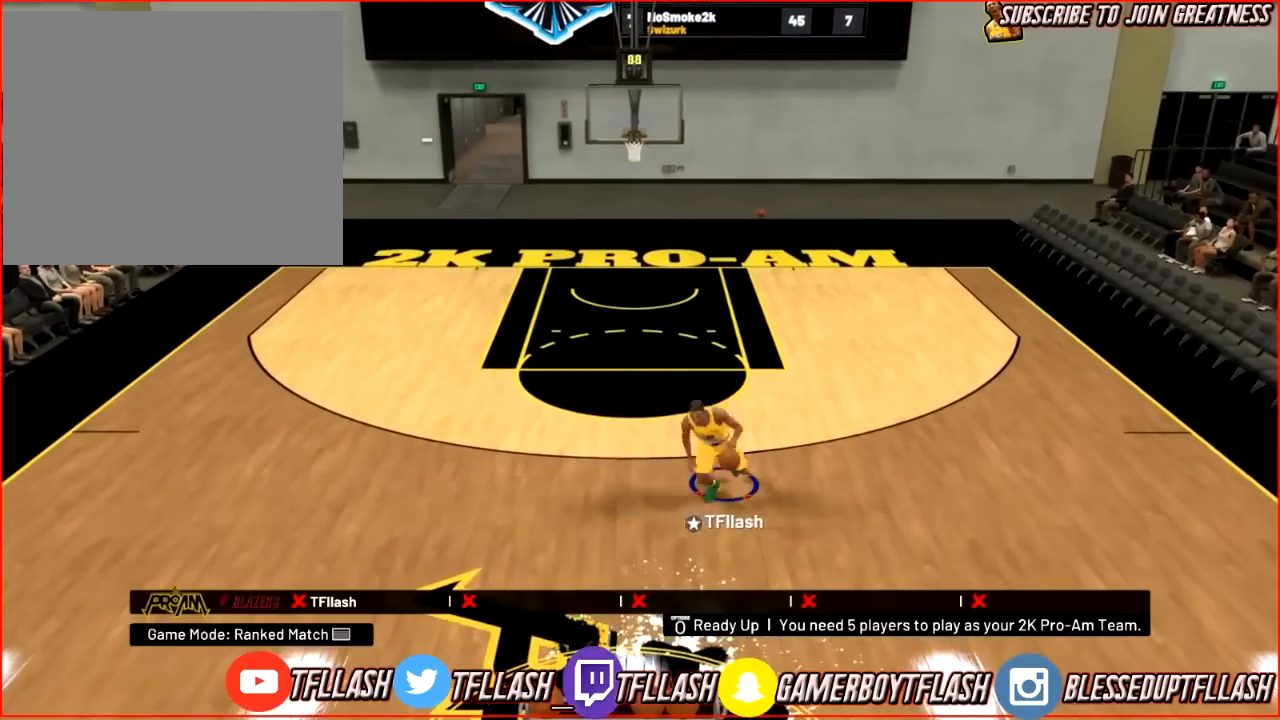
{"buttons": [], "left_stick": "up-right", "right_stick": "center", "events": [[67, "left_stick", "up-right"], [100, "R2", "down"], [267, "right_stick", "down-left"], [467, "right_stick", "center"], [500, "R2", "up"]]}
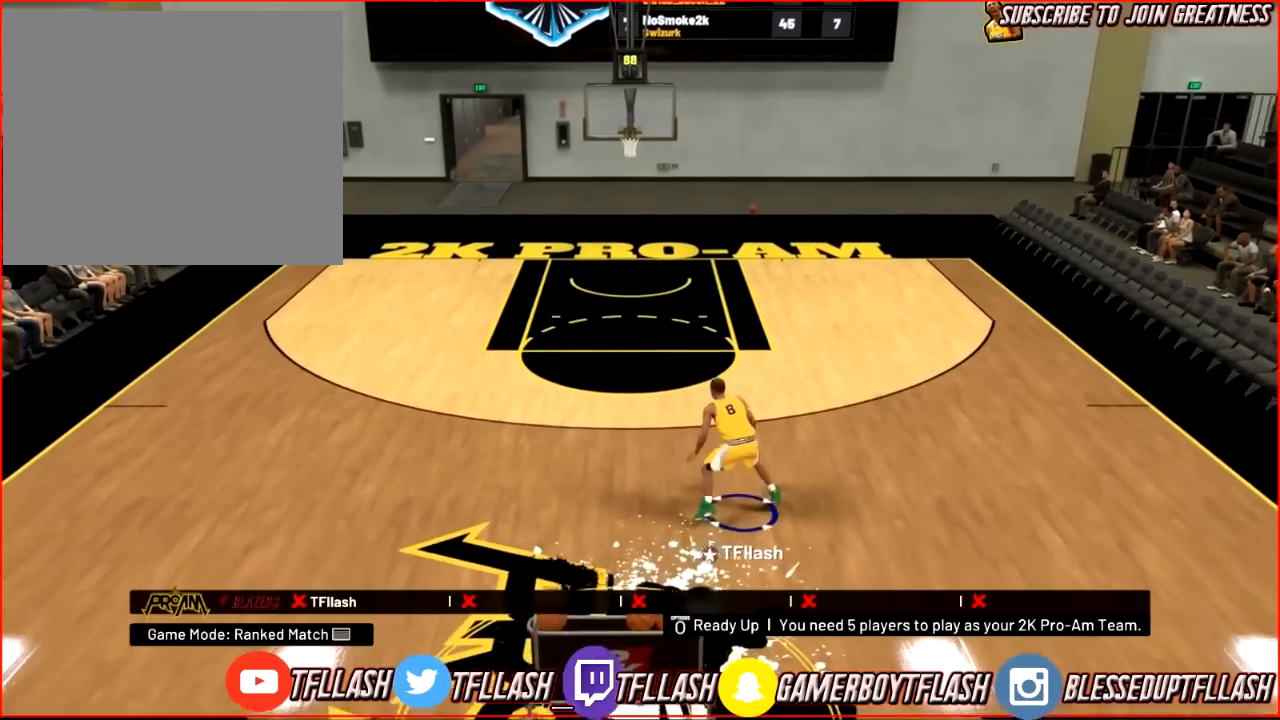
{"buttons": [], "left_stick": "center", "right_stick": "center", "events": [[134, "left_stick", "center"], [134, "right_stick", "up-right"], [234, "right_stick", "center"]]}
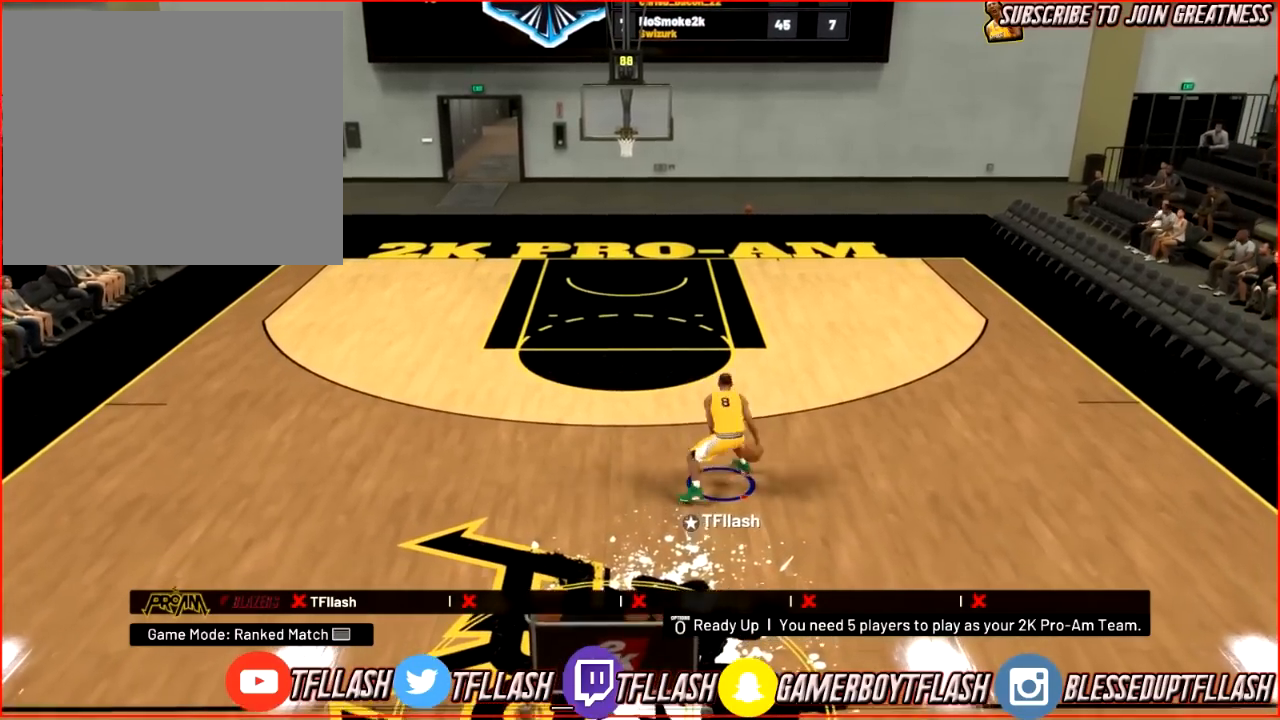
{"buttons": [], "left_stick": "center", "right_stick": "center", "events": [[33, "R2", "down"], [33, "right_stick", "left"], [300, "right_stick", "right"], [467, "right_stick", "center"], [500, "R2", "up"]]}
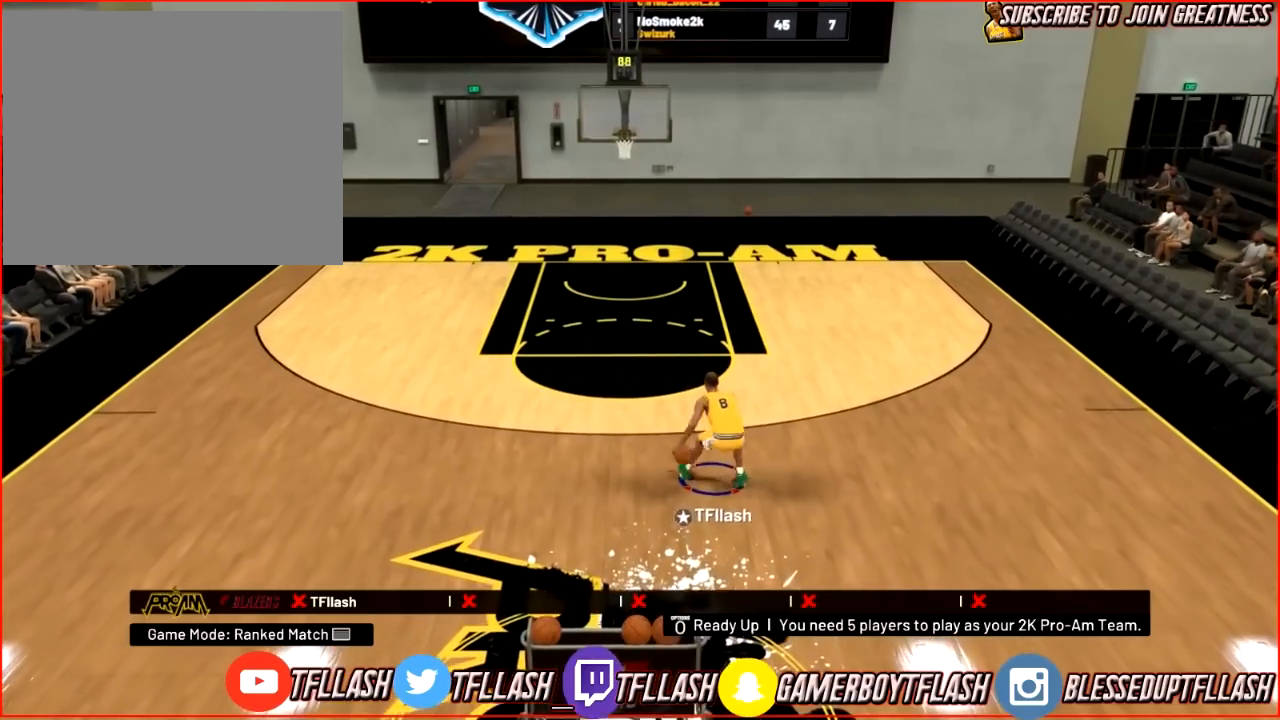
{"buttons": [], "left_stick": "up-left", "right_stick": "center", "events": [[201, "right_stick", "left"], [334, "right_stick", "center"], [467, "left_stick", "up-left"]]}
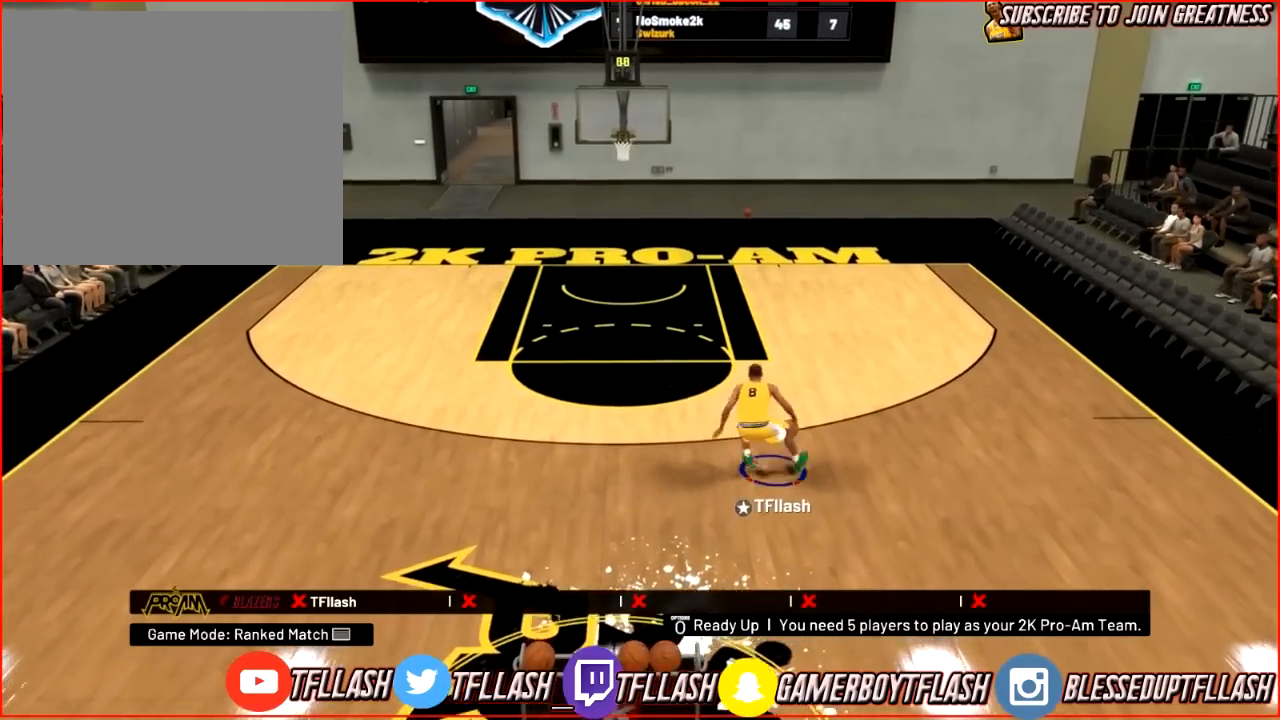
{"buttons": ["R2"], "left_stick": "up-right", "right_stick": "center", "events": [[33, "R2", "down"], [133, "right_stick", "down"], [300, "right_stick", "right"], [367, "right_stick", "center"], [500, "left_stick", "up-right"]]}
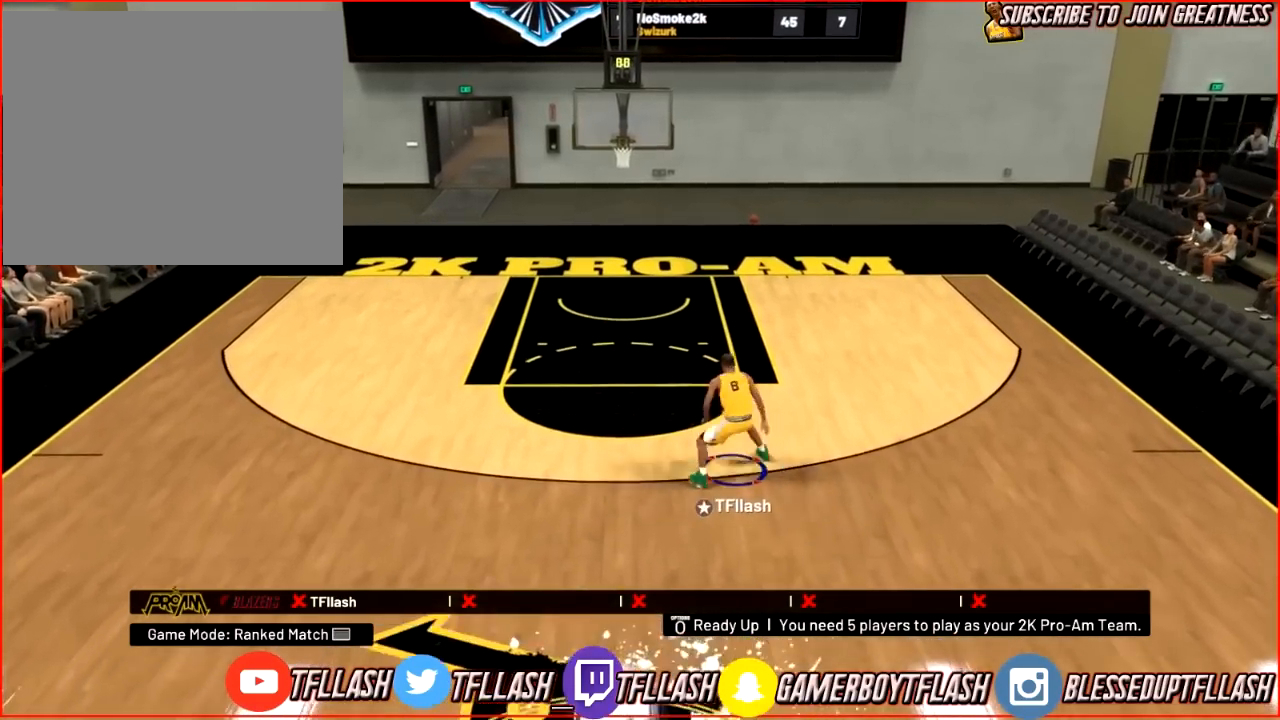
{"buttons": ["R2"], "left_stick": "right", "right_stick": "center", "events": [[34, "left_stick", "right"], [100, "R2", "up"], [201, "R2", "down"], [334, "right_stick", "down-left"], [467, "right_stick", "center"]]}